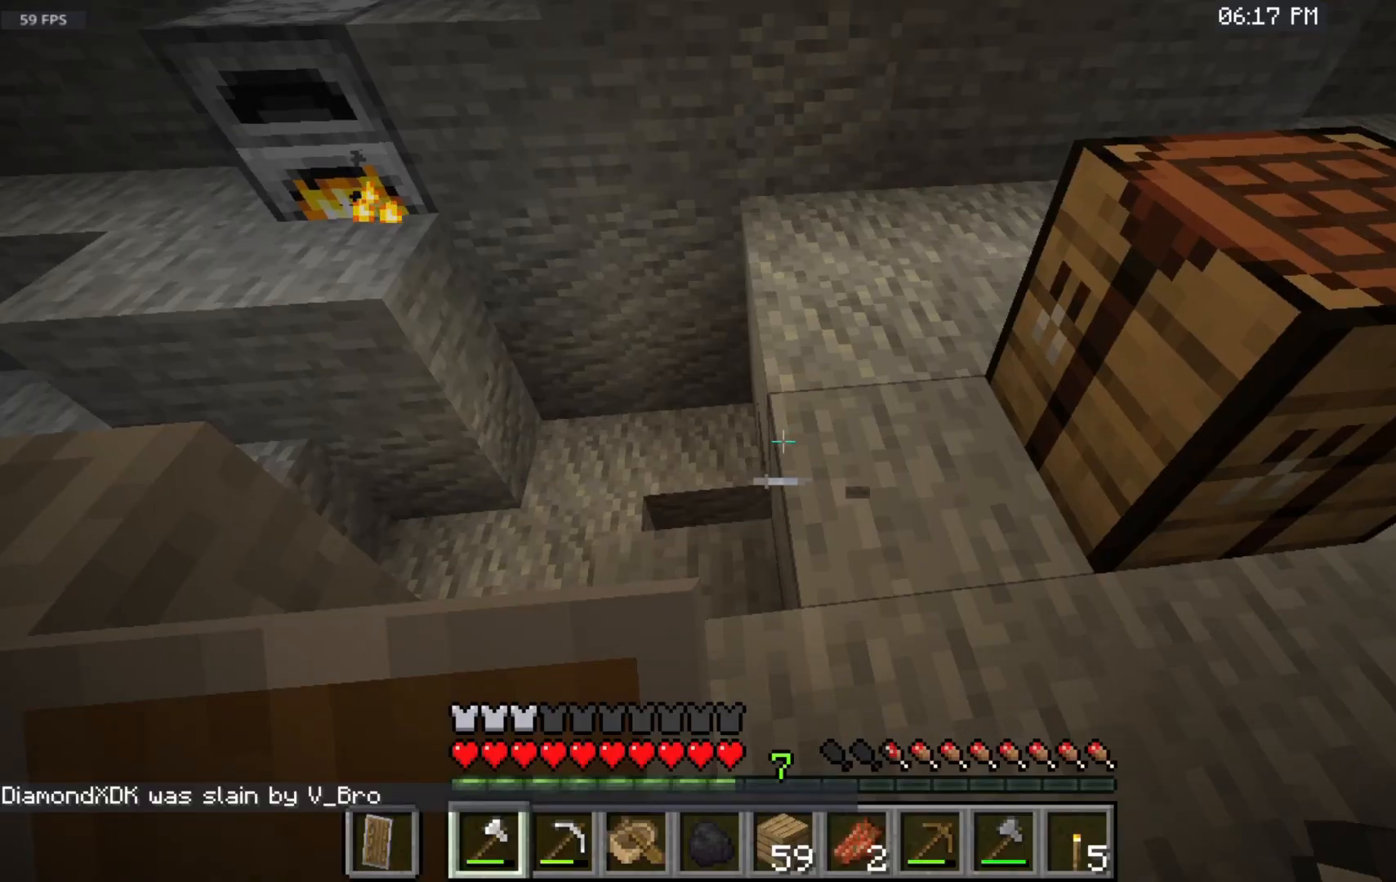
Gameplay with keyboard and mouse; each line is a JSON object with the keys and mouse buttons held at the frame after it. "events" lists presses ("down") and releases ("up") of "a", "d", "s", "space", "w", "mouse_left" and "mouse_right" between this image and that frame as [ms after this image, input, new state], when the widget could be followed in between. "mouse_left", "mouse_right" = the "left", "right" buttons of the "mouse" list. No other keys are recorded. Fast repeated clicks can show as one long hold. Mouse movement is not recorded.
{"keys": [], "mouse": [], "events": []}
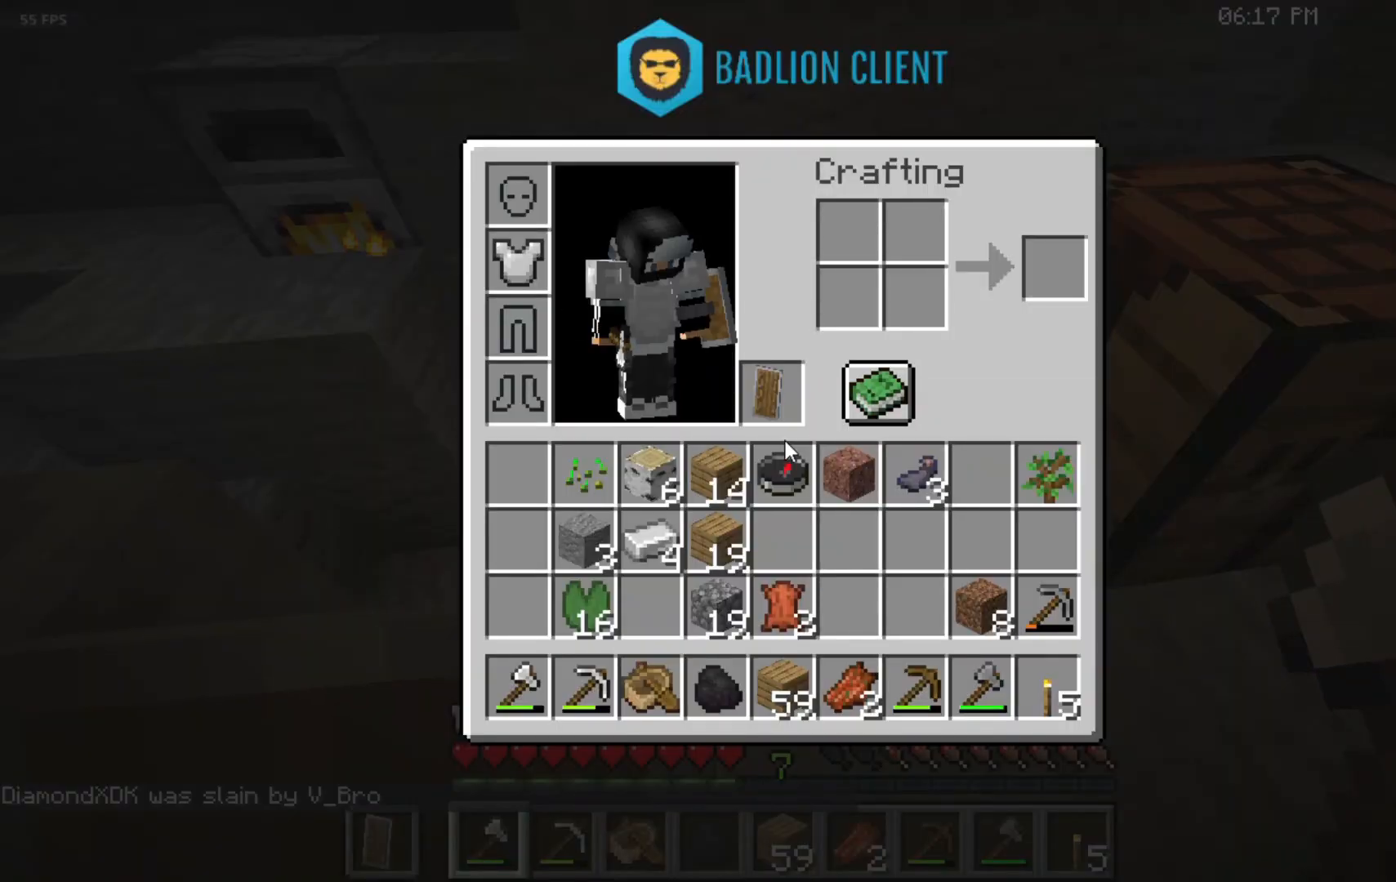
{"keys": [], "mouse": [], "events": []}
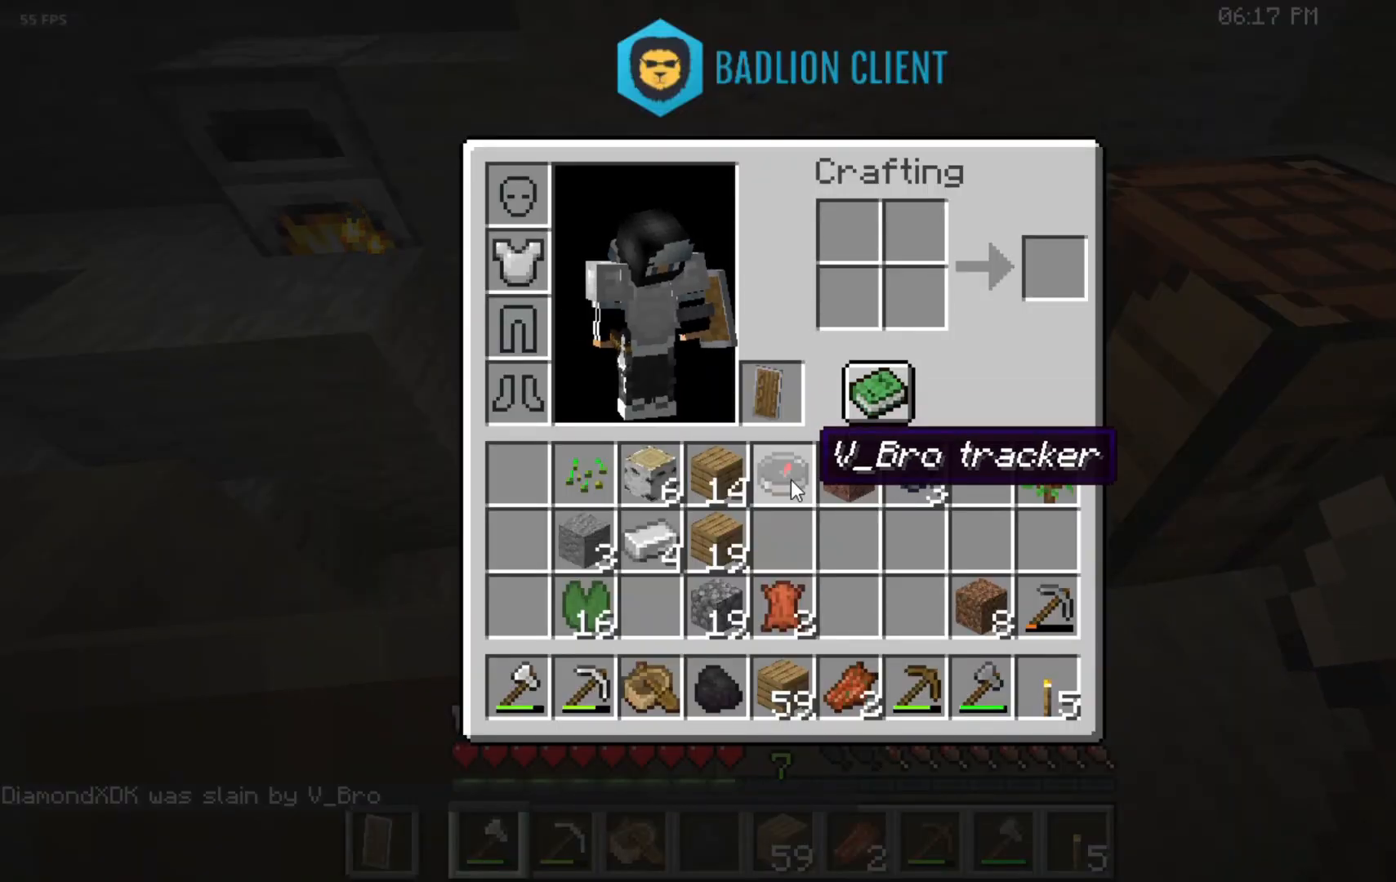
{"keys": [], "mouse": [], "events": []}
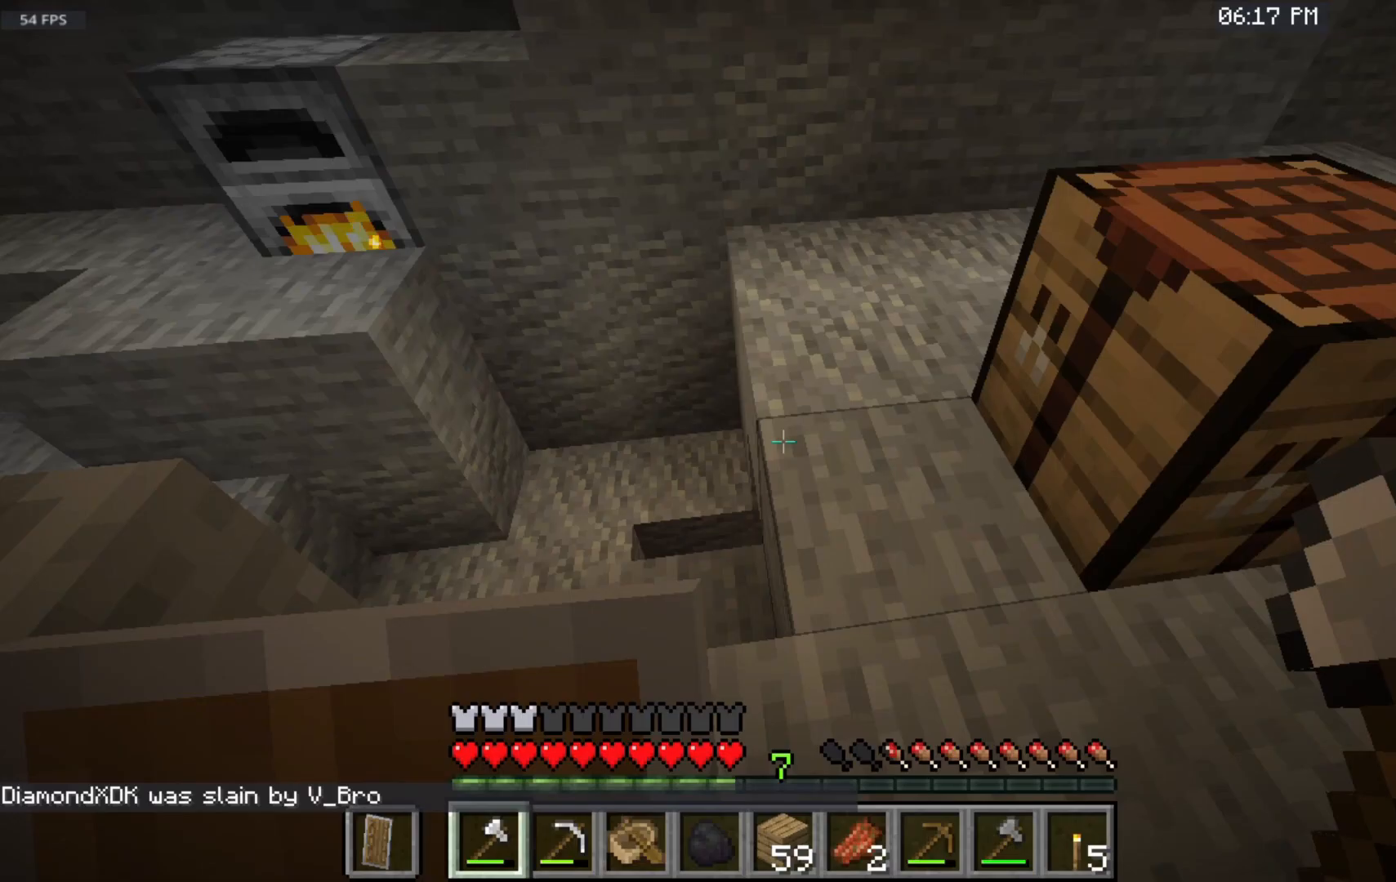
{"keys": [], "mouse": [], "events": []}
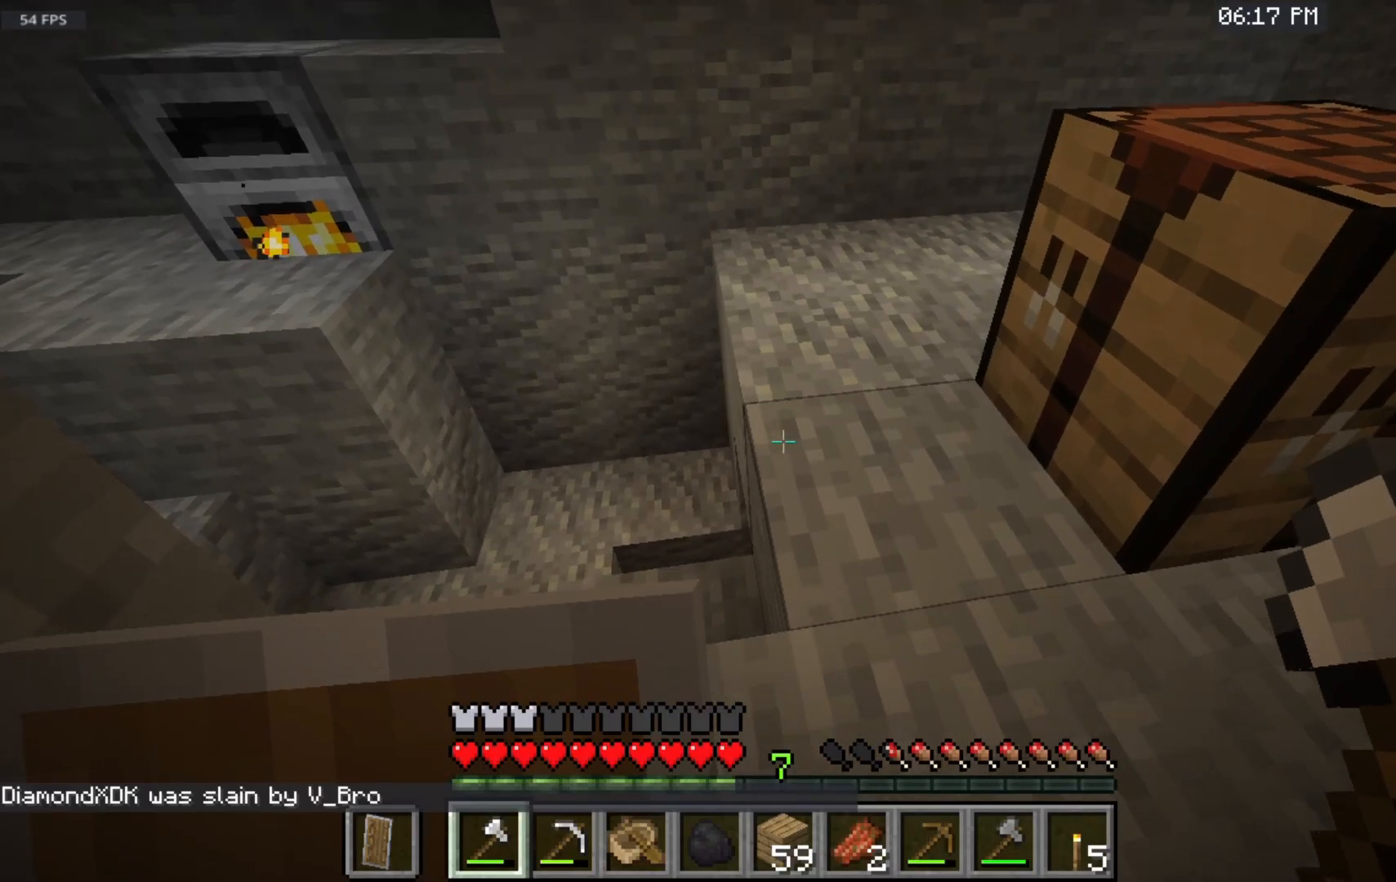
{"keys": ["w"], "mouse": [], "events": [[83, "w", "down"]]}
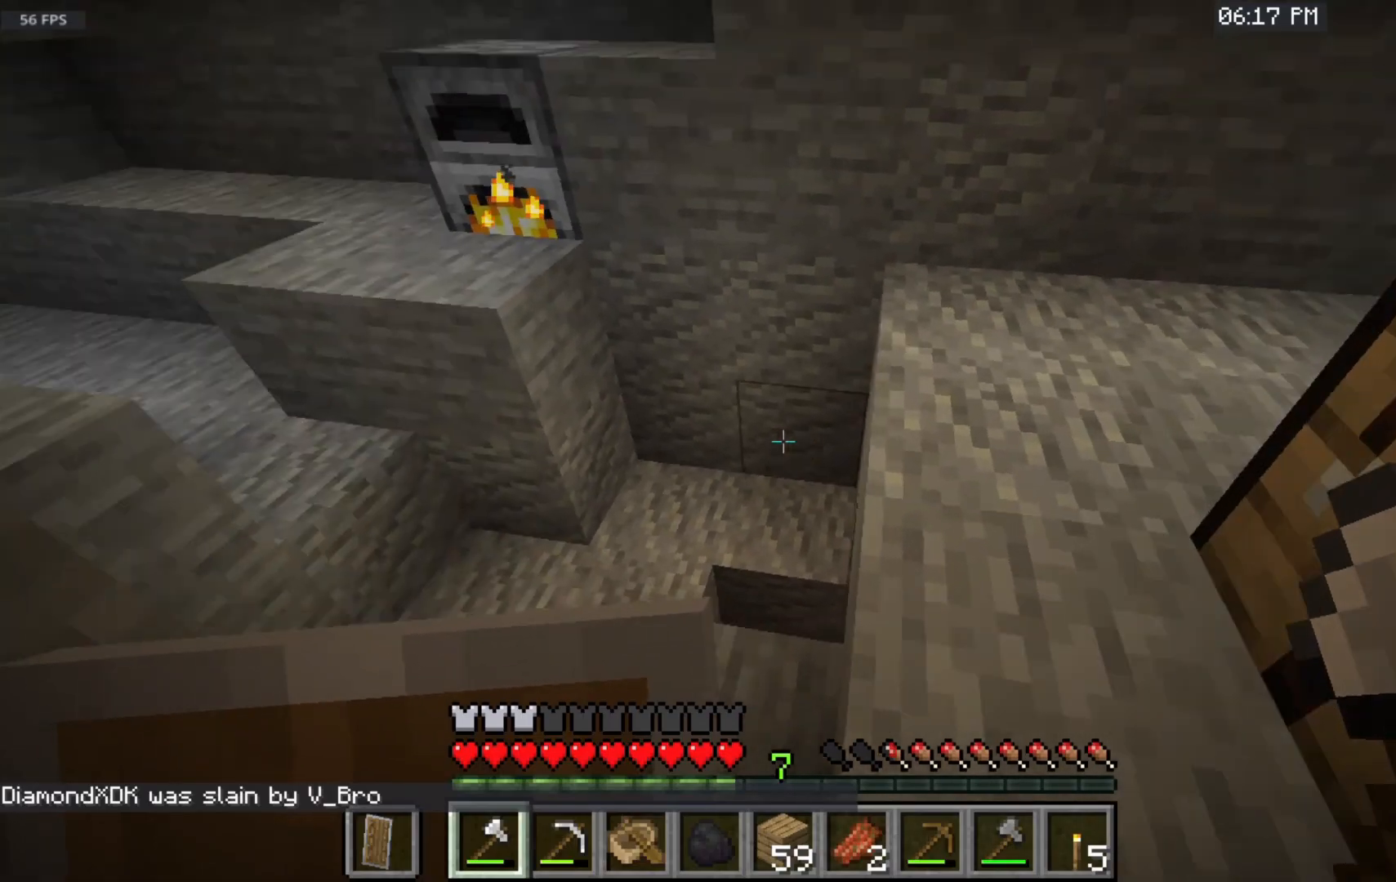
{"keys": [], "mouse": [], "events": [[200, "w", "up"]]}
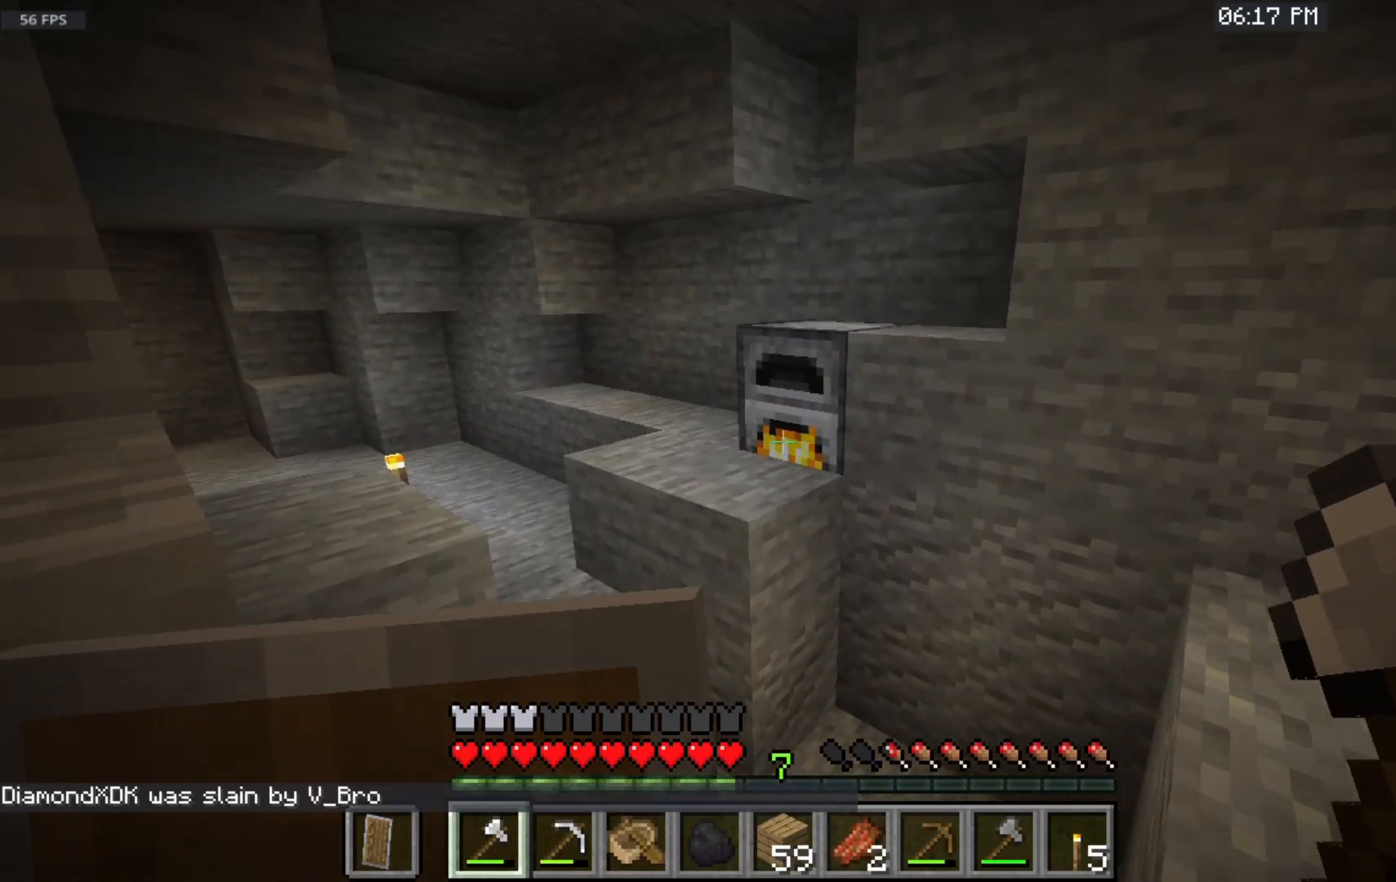
{"keys": [], "mouse": [], "events": [[250, "w", "down"], [450, "w", "up"]]}
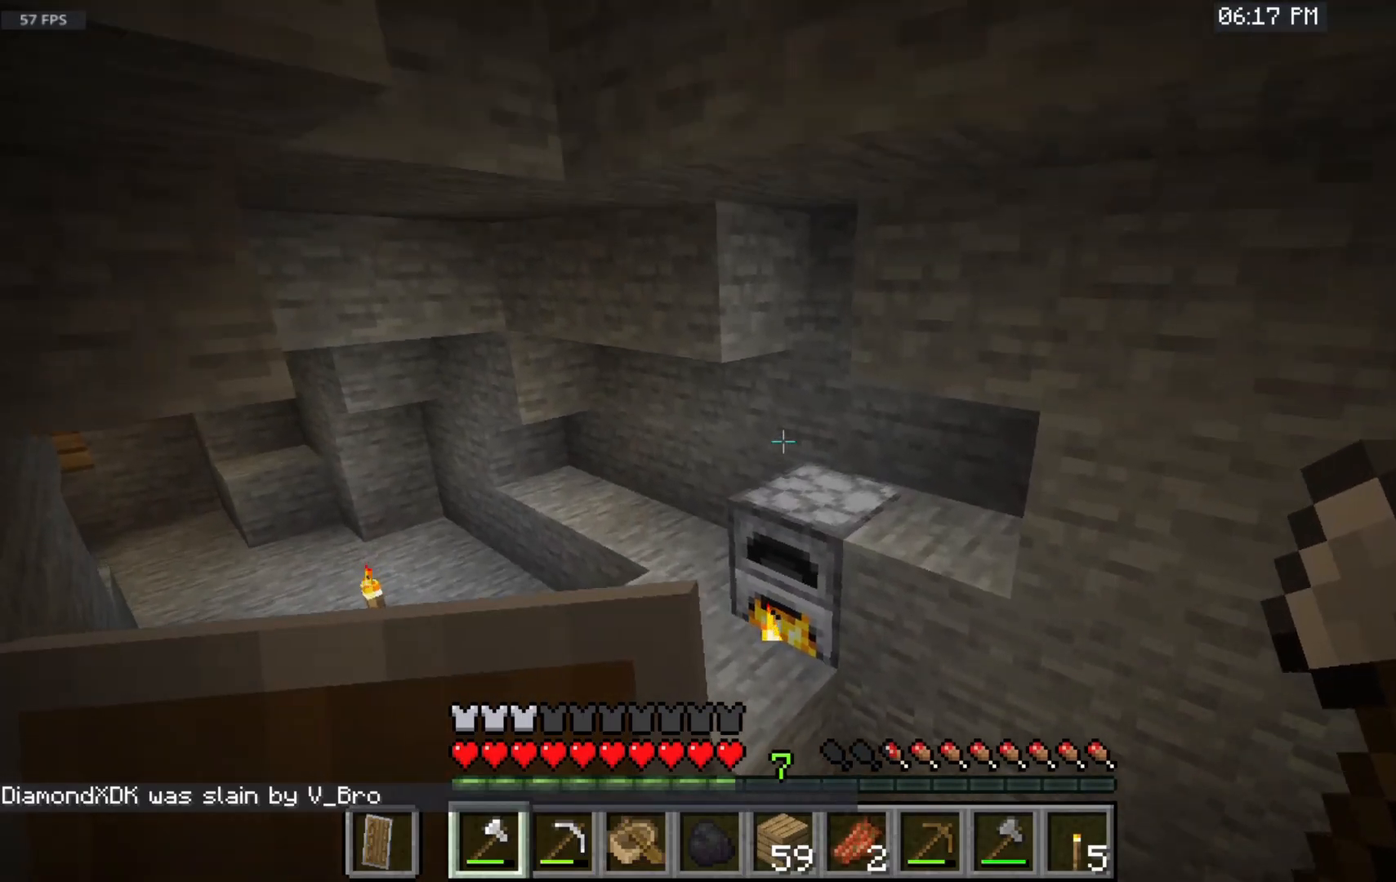
{"keys": [], "mouse": [], "events": [[17, "mouse_right", "down"], [217, "mouse_right", "up"]]}
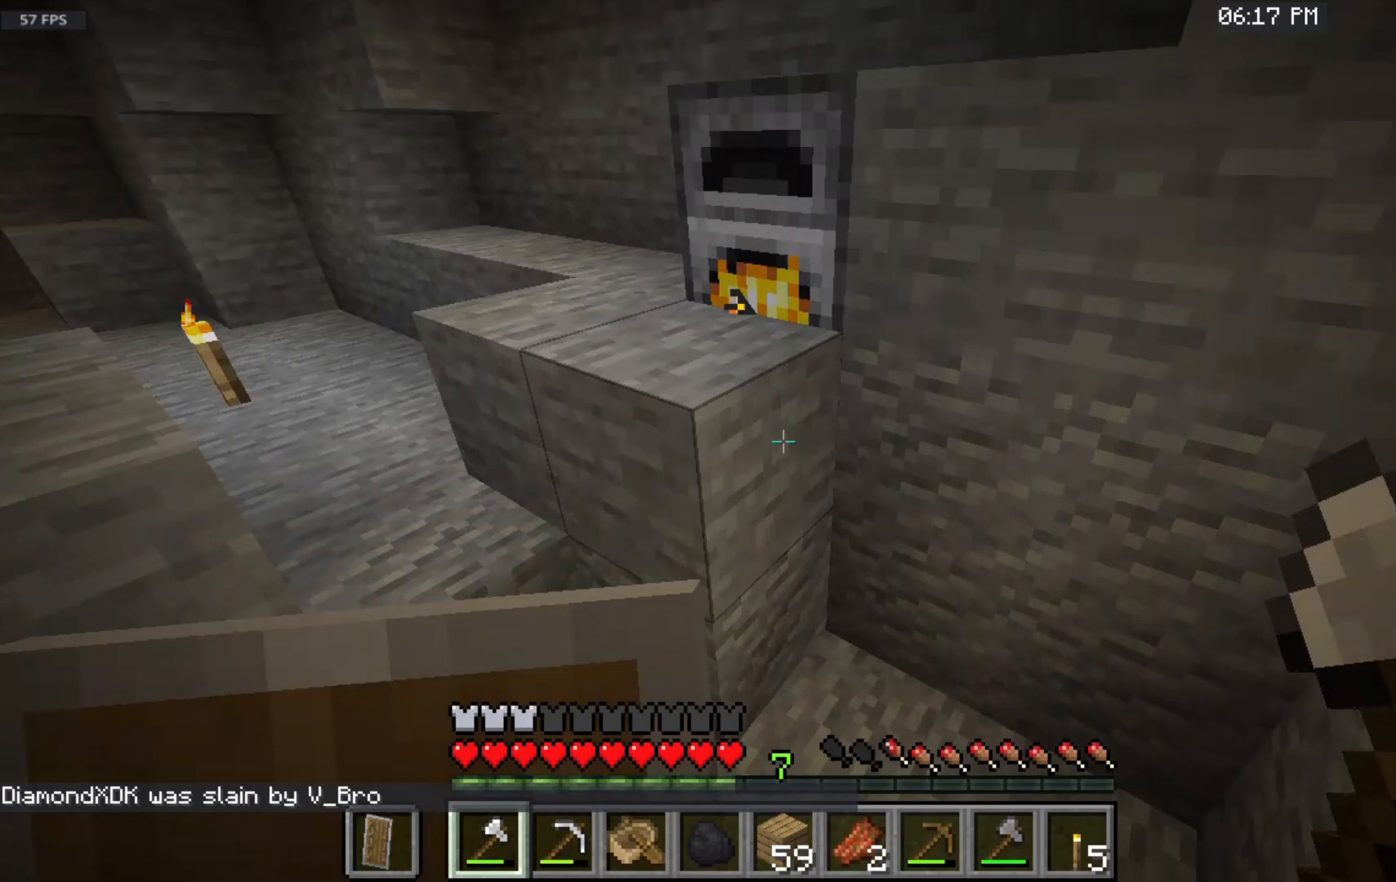
{"keys": [], "mouse": [], "events": []}
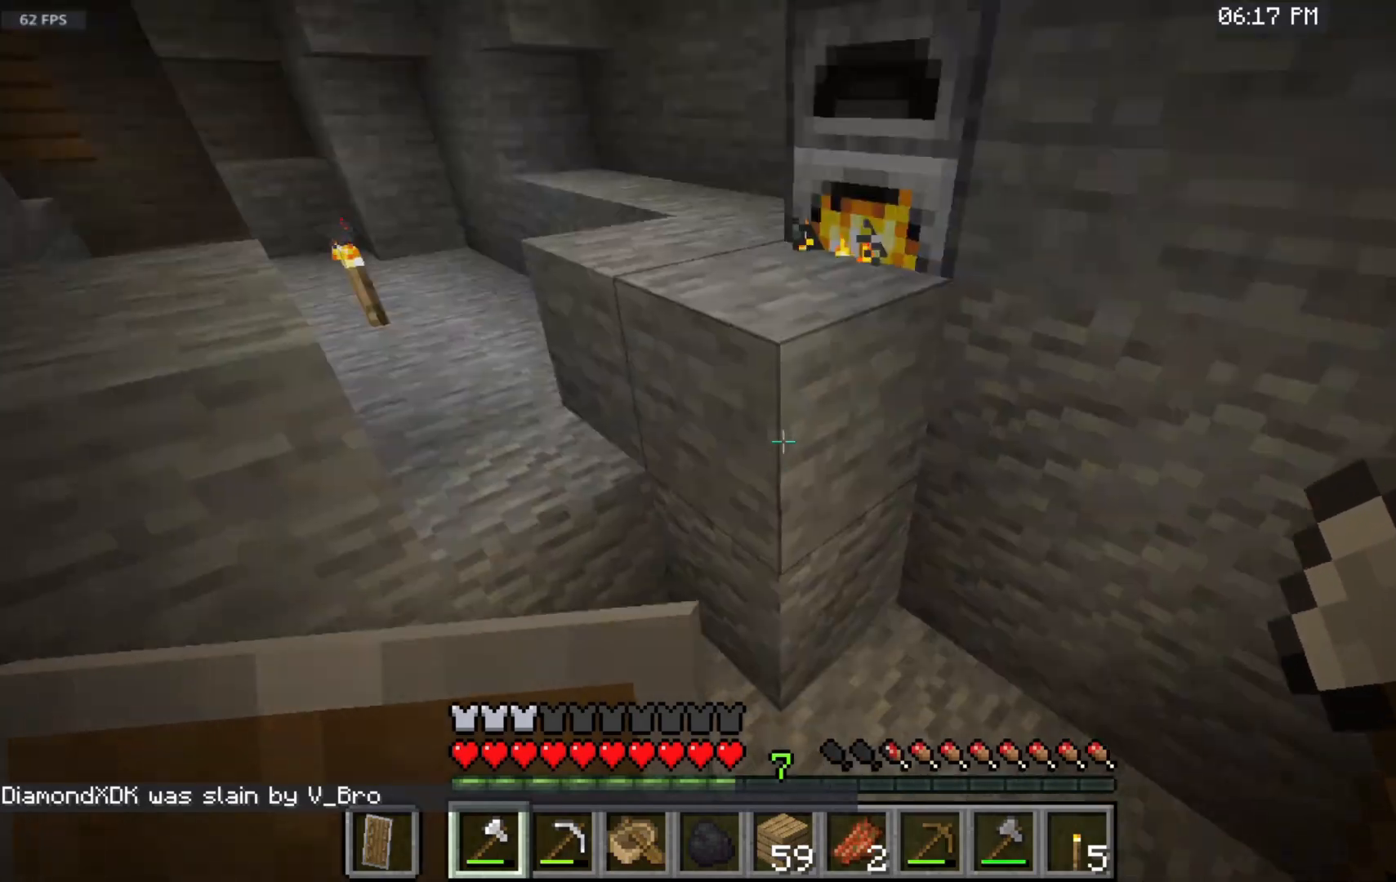
{"keys": [], "mouse": ["right"], "events": [[367, "mouse_right", "down"]]}
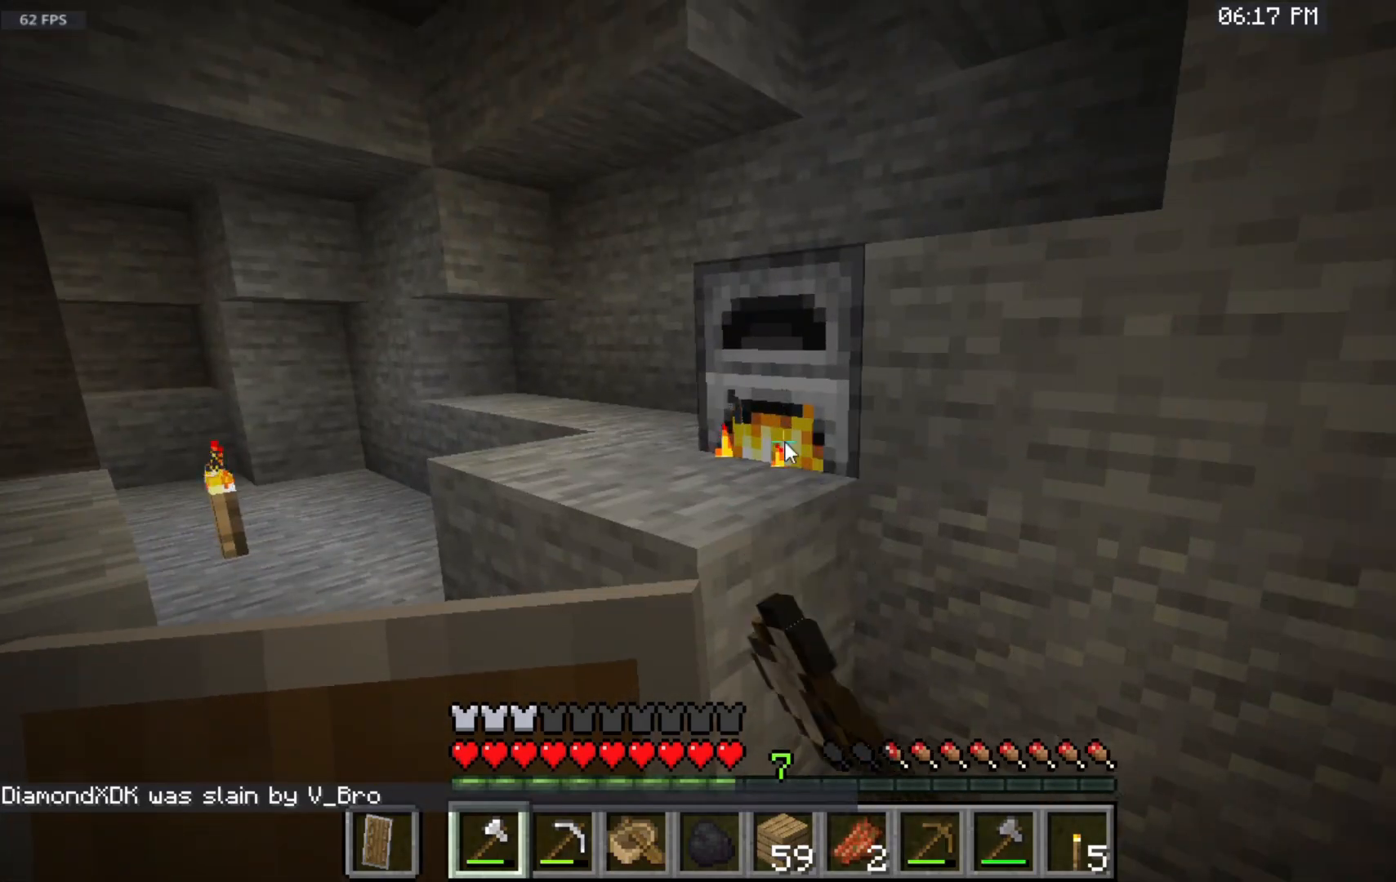
{"keys": [], "mouse": [], "events": [[67, "mouse_right", "up"]]}
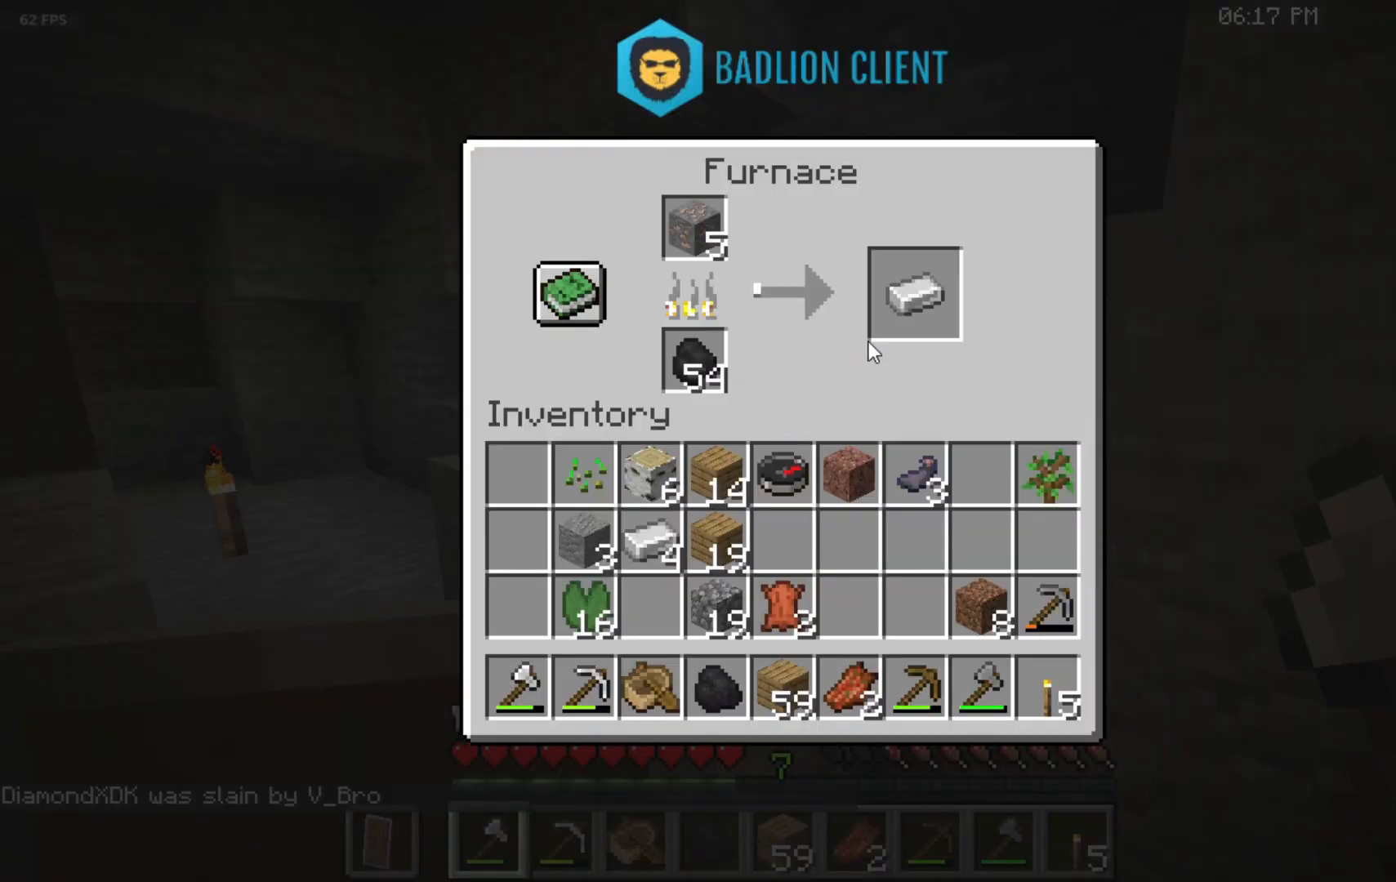
{"keys": [], "mouse": [], "events": []}
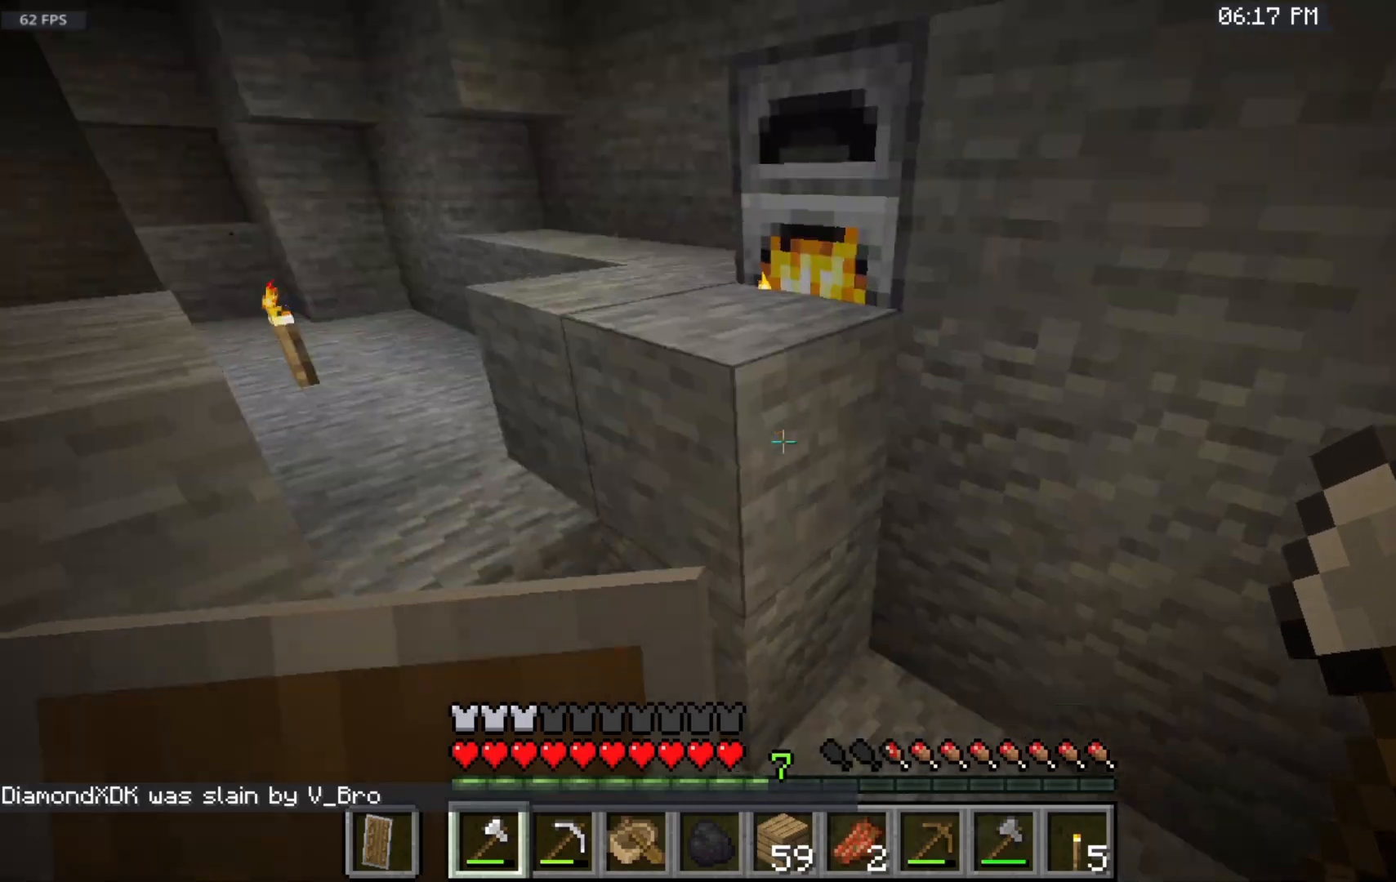
{"keys": ["s", "space"], "mouse": [], "events": [[133, "s", "down"], [150, "space", "down"]]}
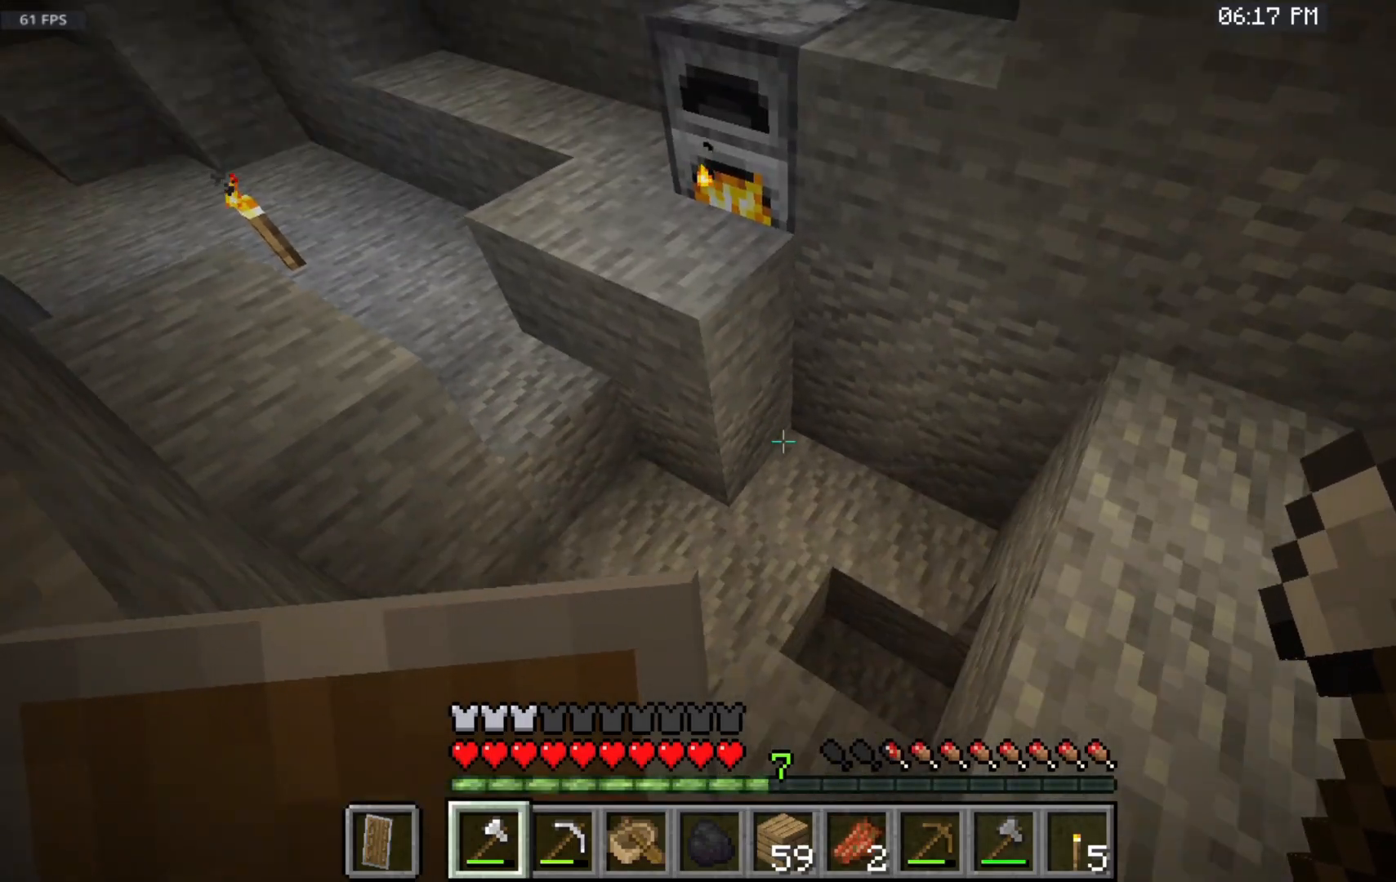
{"keys": [], "mouse": ["left"], "events": [[67, "space", "up"], [417, "mouse_left", "down"], [467, "s", "up"]]}
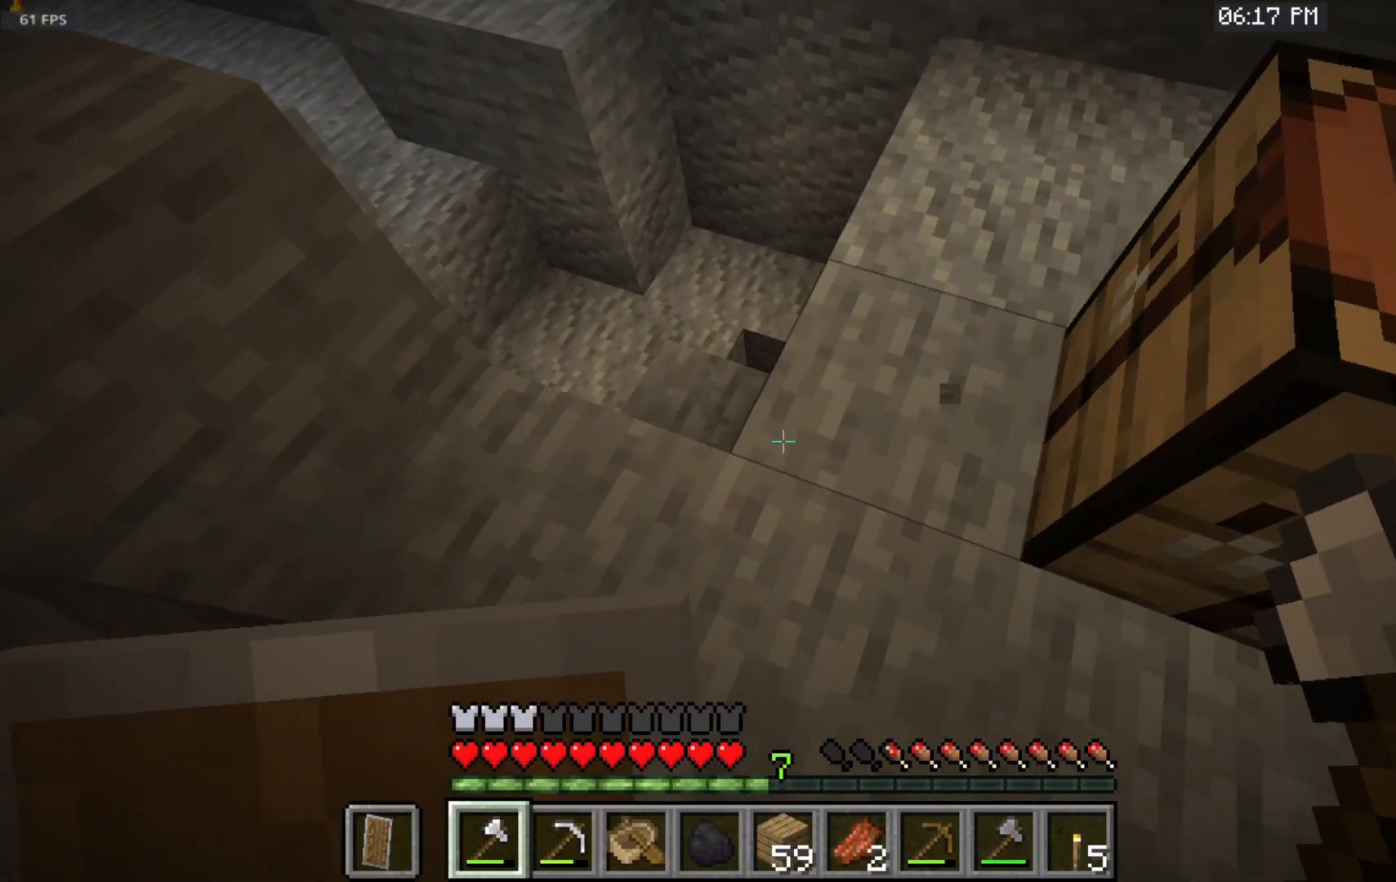
{"keys": [], "mouse": ["right"], "events": [[183, "mouse_left", "up"], [483, "mouse_right", "down"]]}
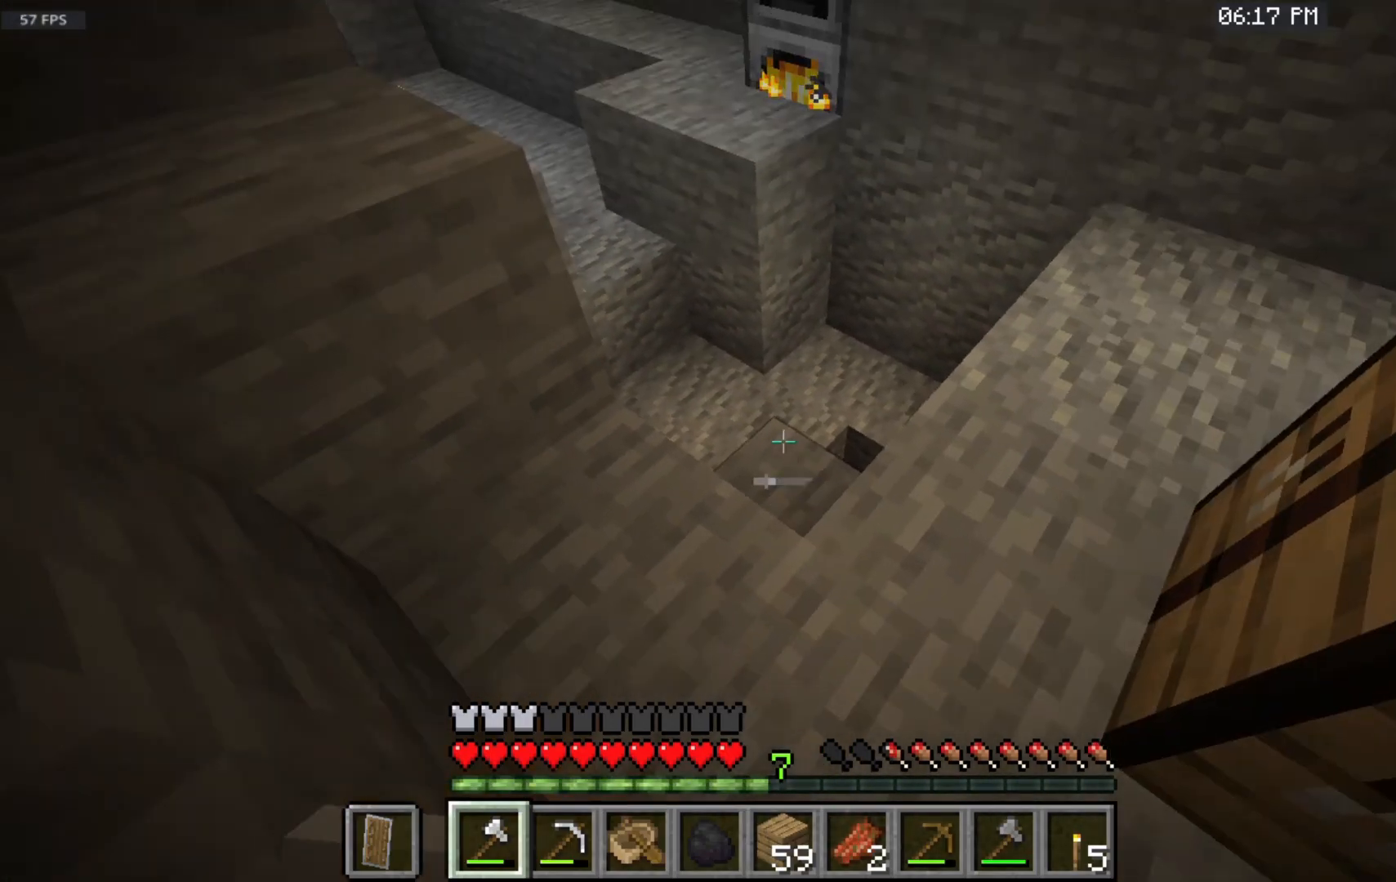
{"keys": [], "mouse": ["right"], "events": [[83, "mouse_left", "down"], [217, "mouse_left", "up"], [217, "mouse_right", "up"], [500, "mouse_right", "down"]]}
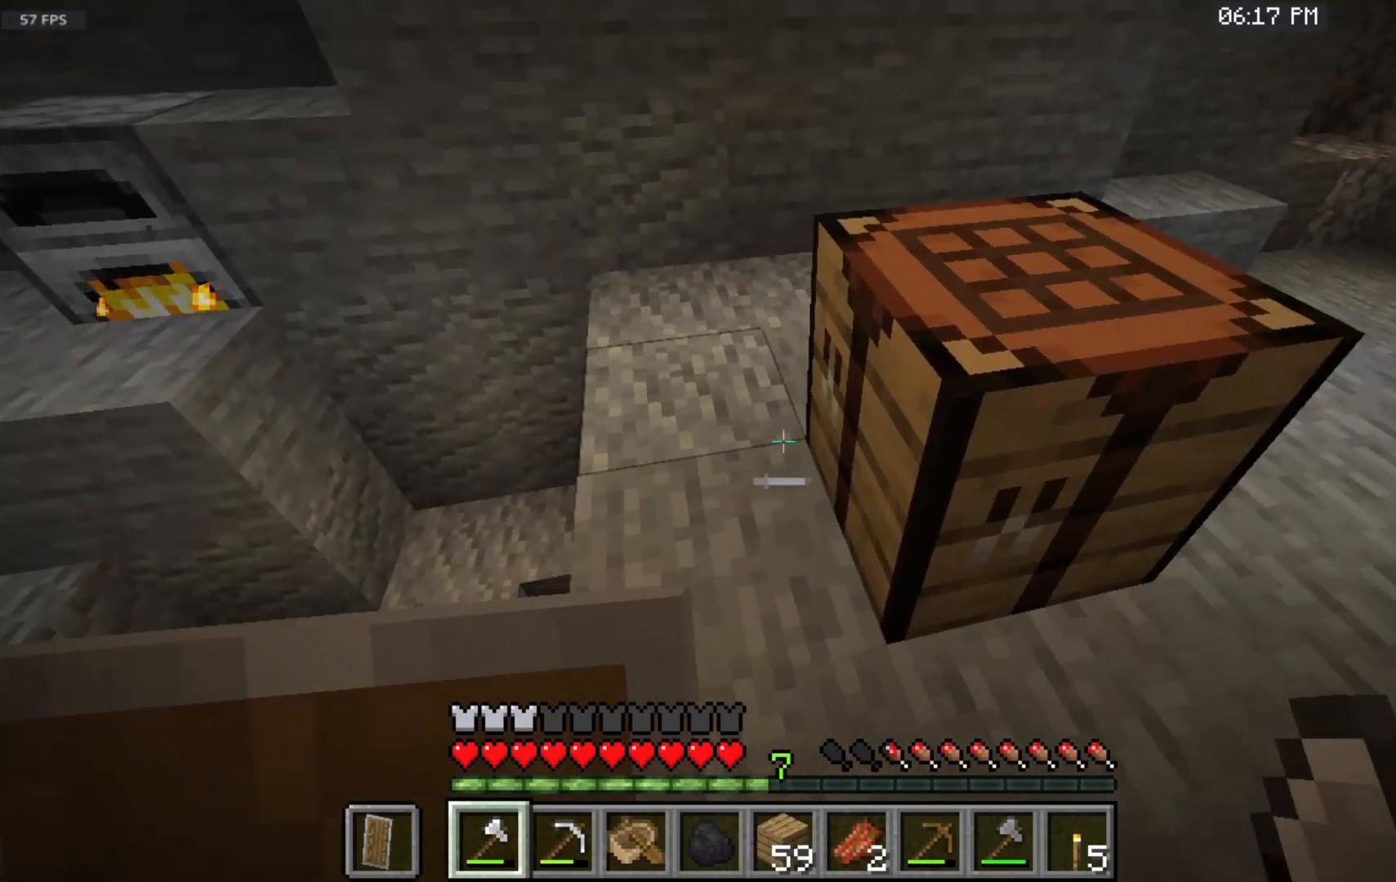
{"keys": [], "mouse": [], "events": [[233, "mouse_right", "up"]]}